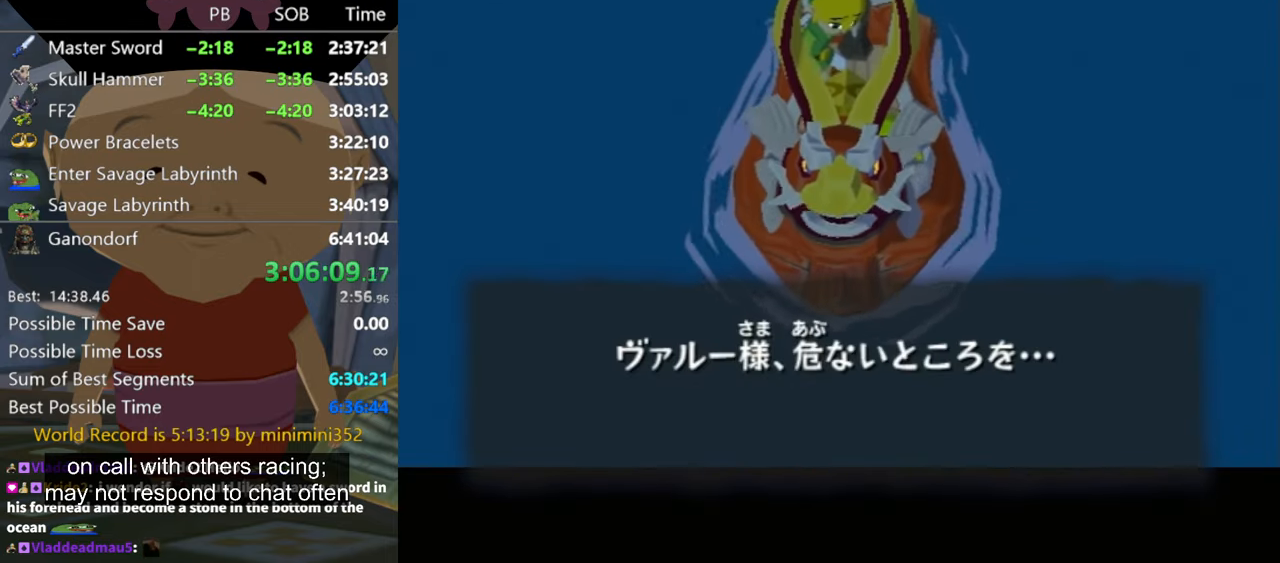
Gameplay with a controller (Nintendo layout); each line is a JSON object with the inputs held at the frame after it. "events" lists button and stick changes between this image and that frame as [ms after this image, input, new state], when the widget could be followed in between. Not read: L3 R3.
{"buttons": [], "left_stick": "center", "right_stick": "center", "events": [[33, "A", "down"], [100, "A", "up"], [167, "A", "down"], [267, "A", "up"], [367, "A", "down"], [400, "A", "up"]]}
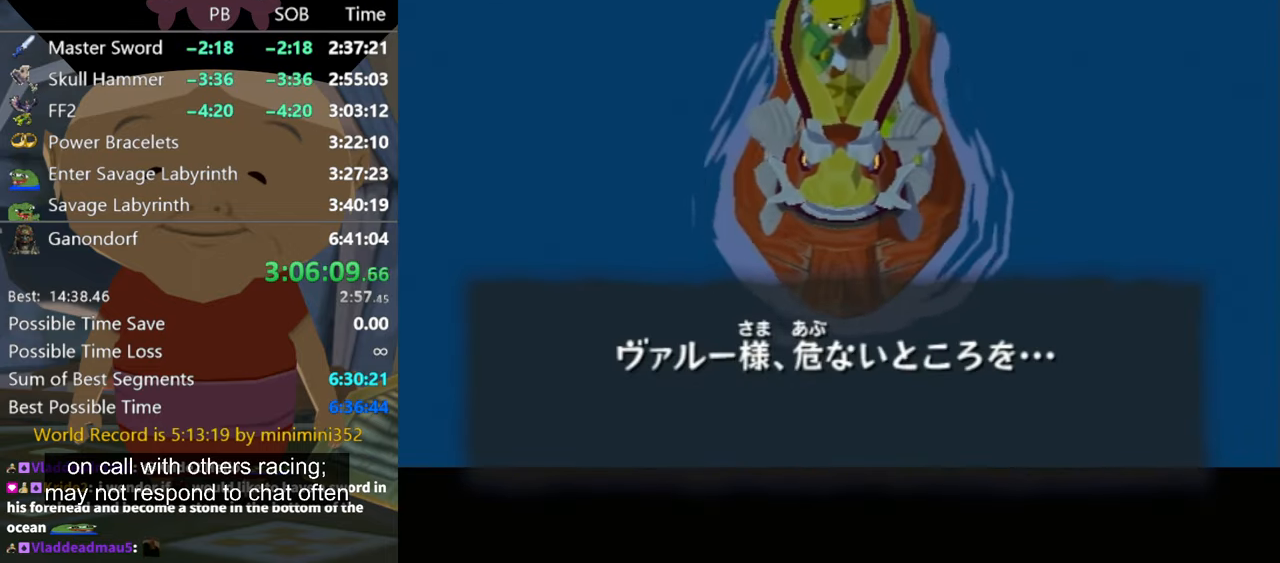
{"buttons": ["A", "B"], "left_stick": "center", "right_stick": "center", "events": [[100, "B", "down"], [133, "A", "down"], [167, "A", "up"], [167, "B", "up"], [233, "B", "down"], [267, "A", "down"], [300, "A", "up"], [300, "B", "up"], [366, "A", "down"], [366, "B", "down"], [400, "A", "up"], [400, "B", "up"], [466, "B", "down"], [500, "A", "down"]]}
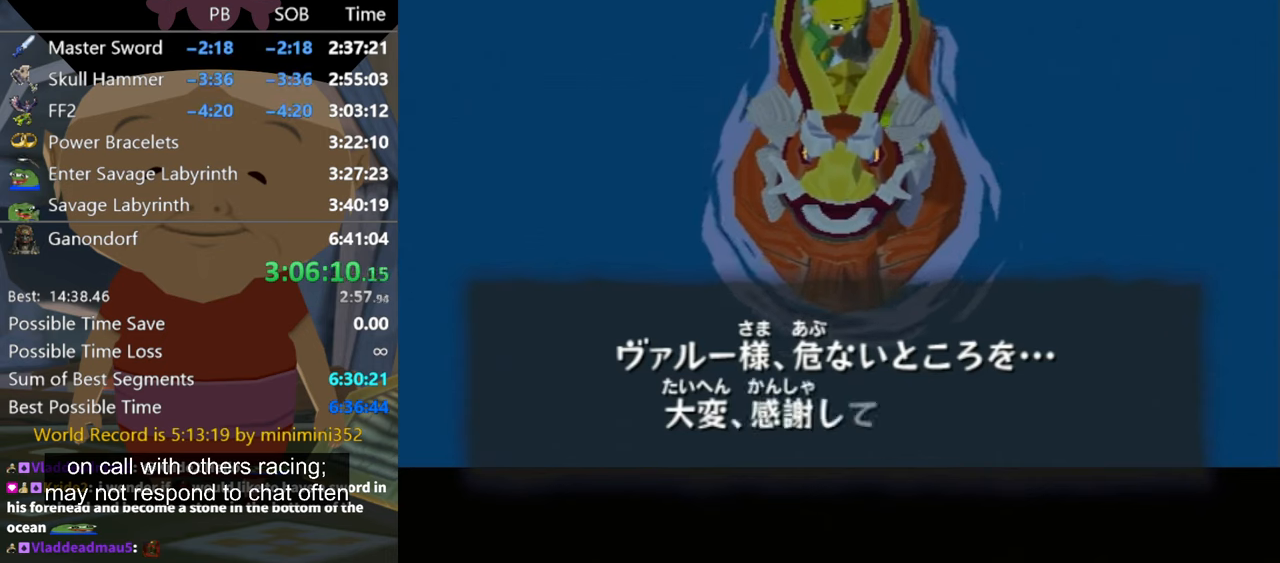
{"buttons": [], "left_stick": "center", "right_stick": "center", "events": [[33, "A", "up"], [33, "B", "up"], [266, "A", "down"], [300, "B", "down"], [333, "A", "up"], [333, "B", "up"], [433, "A", "down"], [433, "B", "down"], [466, "A", "up"], [466, "B", "up"]]}
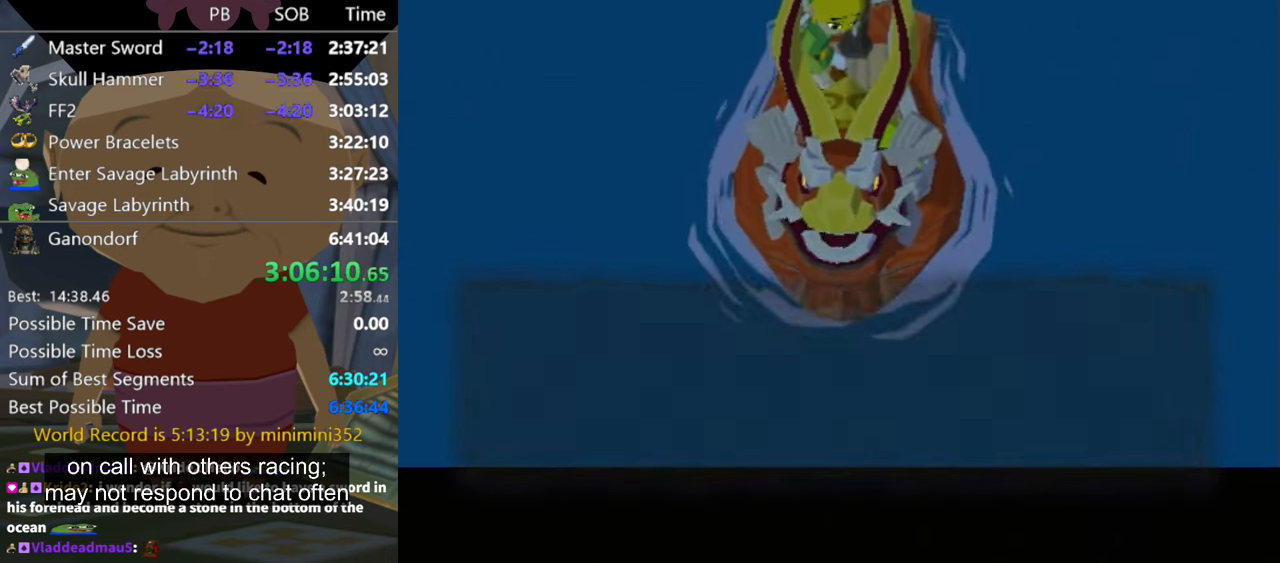
{"buttons": ["A", "B"], "left_stick": "center", "right_stick": "center", "events": [[33, "B", "down"], [100, "A", "down"], [133, "A", "up"], [133, "B", "up"], [500, "A", "down"], [500, "B", "down"]]}
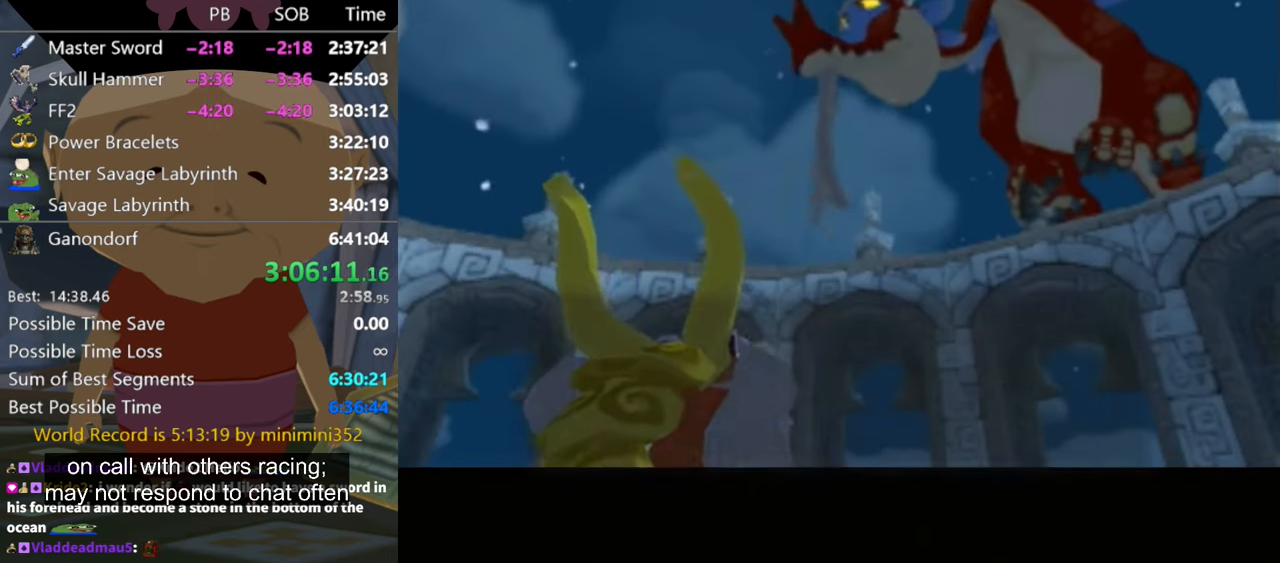
{"buttons": [], "left_stick": "center", "right_stick": "center", "events": [[66, "A", "up"], [66, "B", "up"], [166, "A", "down"], [166, "B", "down"], [200, "A", "up"], [200, "B", "up"], [300, "A", "down"], [300, "B", "down"], [333, "B", "up"], [366, "A", "up"], [433, "A", "down"], [433, "B", "down"], [466, "B", "up"], [500, "A", "up"]]}
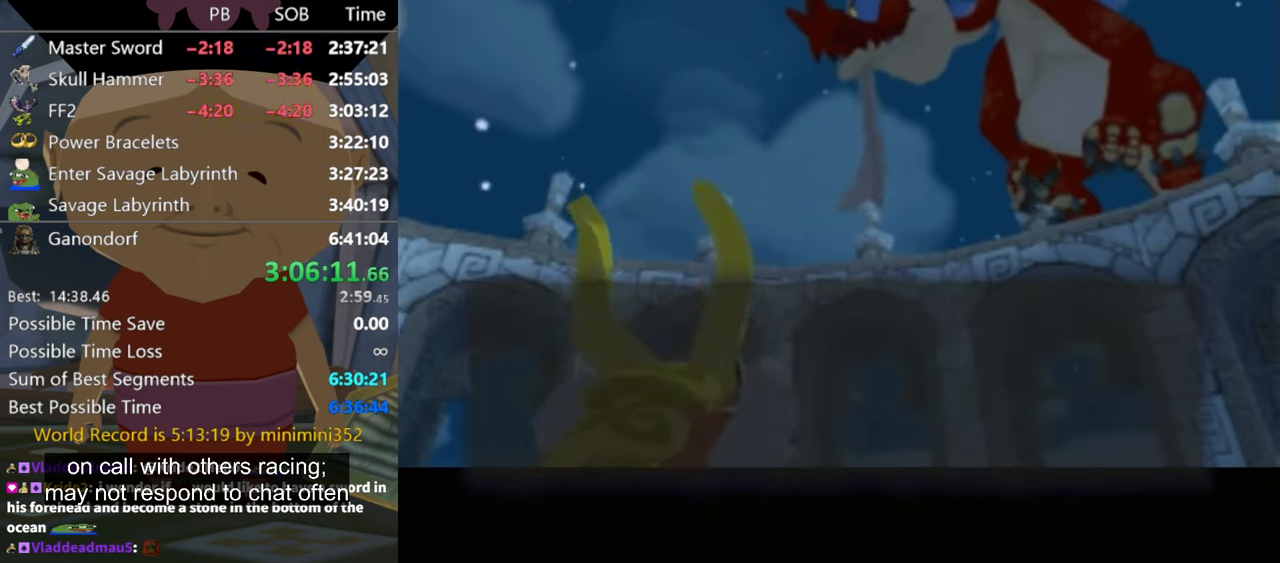
{"buttons": [], "left_stick": "center", "right_stick": "center", "events": [[100, "A", "down"], [166, "A", "up"], [300, "A", "down"], [366, "A", "up"], [433, "A", "down"], [500, "A", "up"]]}
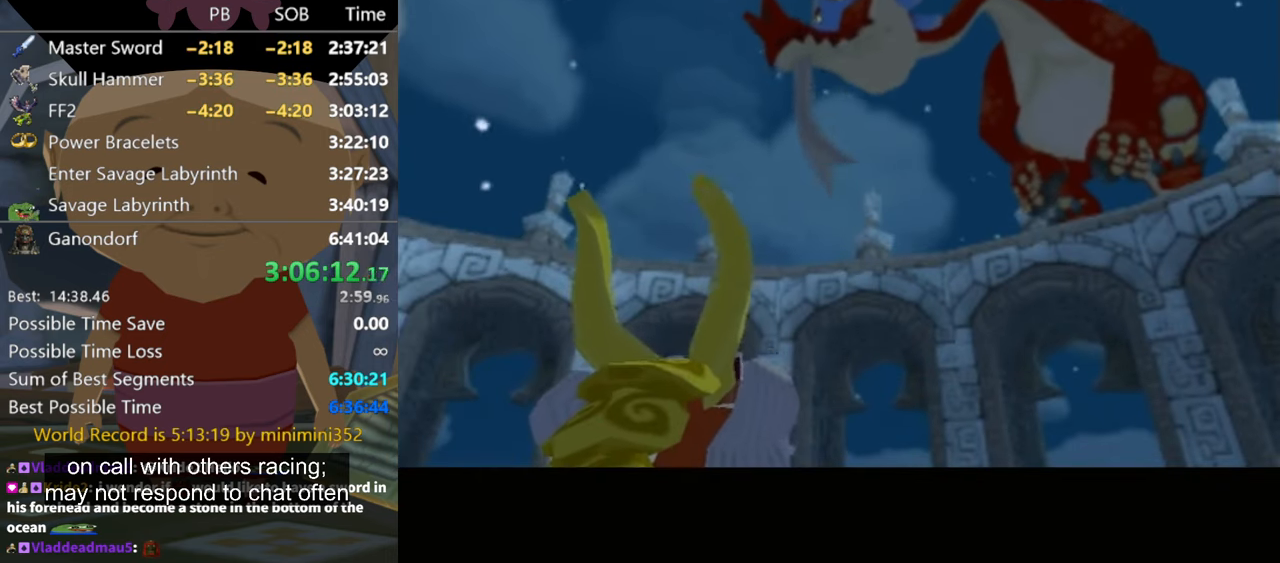
{"buttons": ["A", "B"], "left_stick": "center", "right_stick": "center", "events": [[66, "A", "down"], [66, "B", "down"], [133, "A", "up"], [133, "B", "up"], [233, "A", "down"], [233, "B", "down"], [266, "A", "up"], [266, "B", "up"], [366, "A", "down"], [366, "B", "down"], [400, "A", "up"], [400, "B", "up"], [466, "B", "down"], [500, "A", "down"]]}
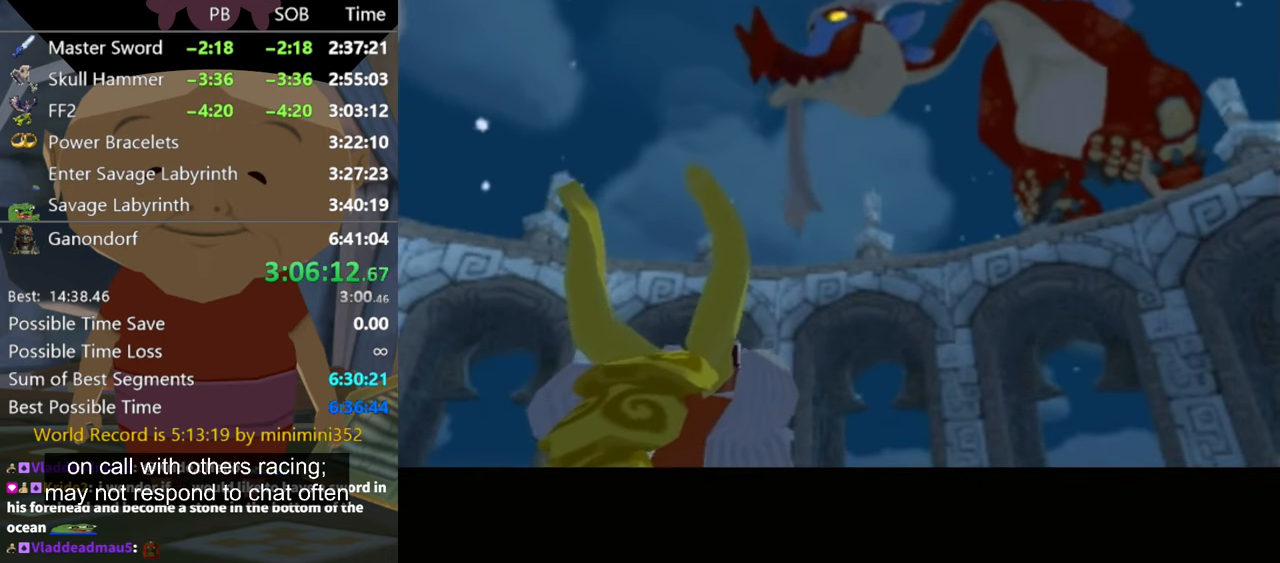
{"buttons": ["A"], "left_stick": "center", "right_stick": "center", "events": [[33, "A", "up"], [33, "B", "up"], [133, "A", "down"], [133, "B", "down"], [200, "A", "up"], [200, "B", "up"], [333, "A", "down"], [400, "A", "up"], [466, "A", "down"]]}
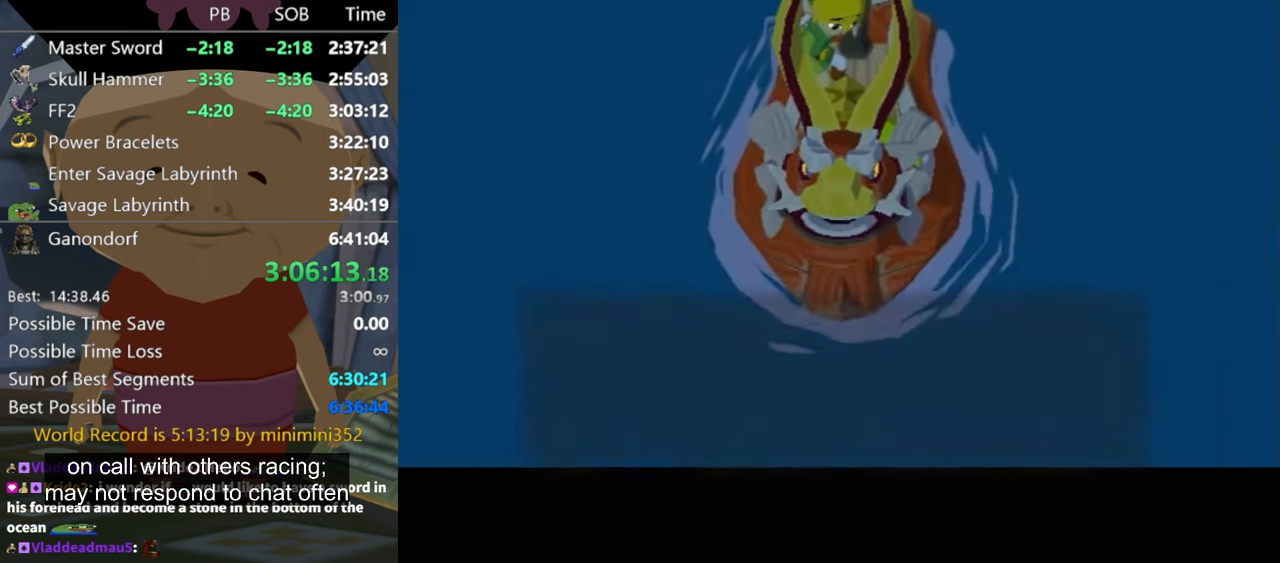
{"buttons": ["A", "B"], "left_stick": "center", "right_stick": "center", "events": [[33, "A", "up"], [66, "A", "down"], [66, "B", "down"], [133, "B", "up"], [166, "A", "up"], [233, "A", "down"], [233, "B", "down"], [300, "A", "up"], [300, "B", "up"], [466, "A", "down"], [466, "B", "down"]]}
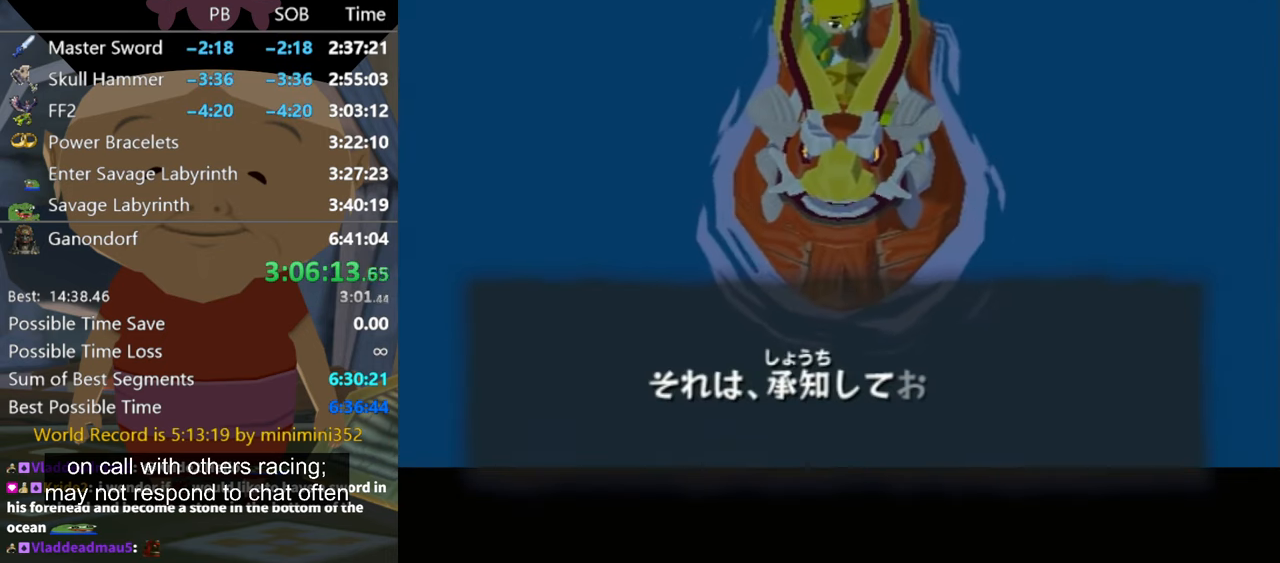
{"buttons": [], "left_stick": "center", "right_stick": "center", "events": [[33, "A", "up"], [33, "B", "up"], [133, "A", "down"], [133, "B", "down"], [166, "B", "up"], [200, "A", "up"], [300, "A", "down"], [300, "B", "down"], [333, "A", "up"], [333, "B", "up"], [400, "A", "down"], [400, "B", "down"], [433, "A", "up"], [433, "B", "up"]]}
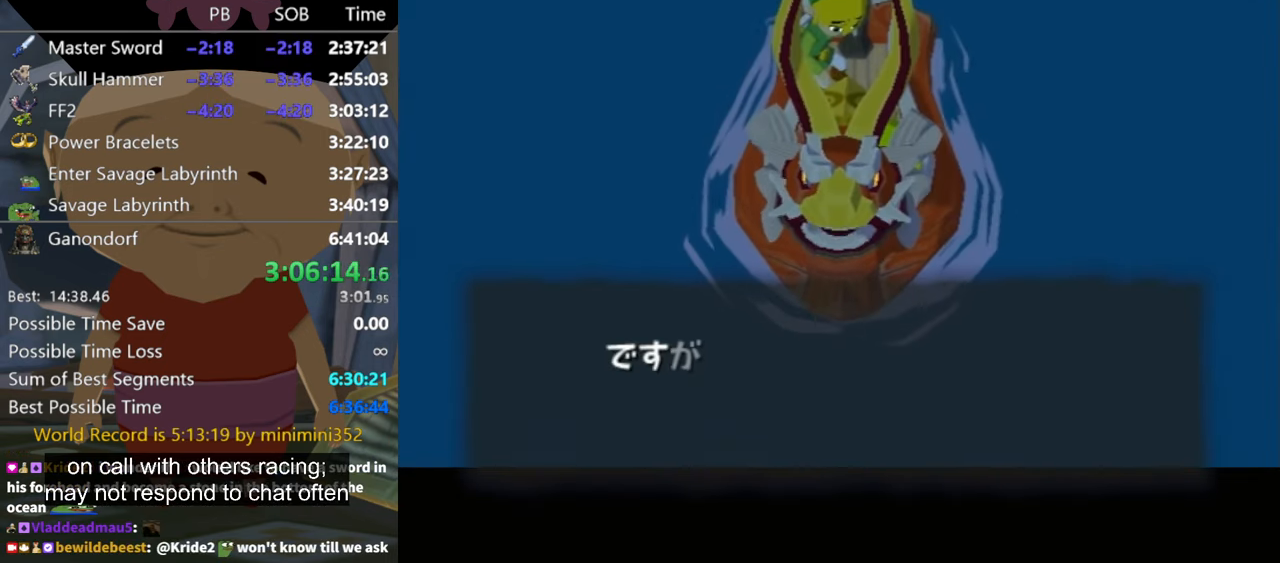
{"buttons": ["A"], "left_stick": "center", "right_stick": "center", "events": [[66, "A", "down"], [66, "B", "down"], [100, "A", "up"], [100, "B", "up"], [233, "A", "down"], [233, "B", "down"], [266, "A", "up"], [266, "B", "up"], [366, "B", "down"], [400, "B", "up"], [466, "A", "down"], [466, "B", "down"], [500, "B", "up"]]}
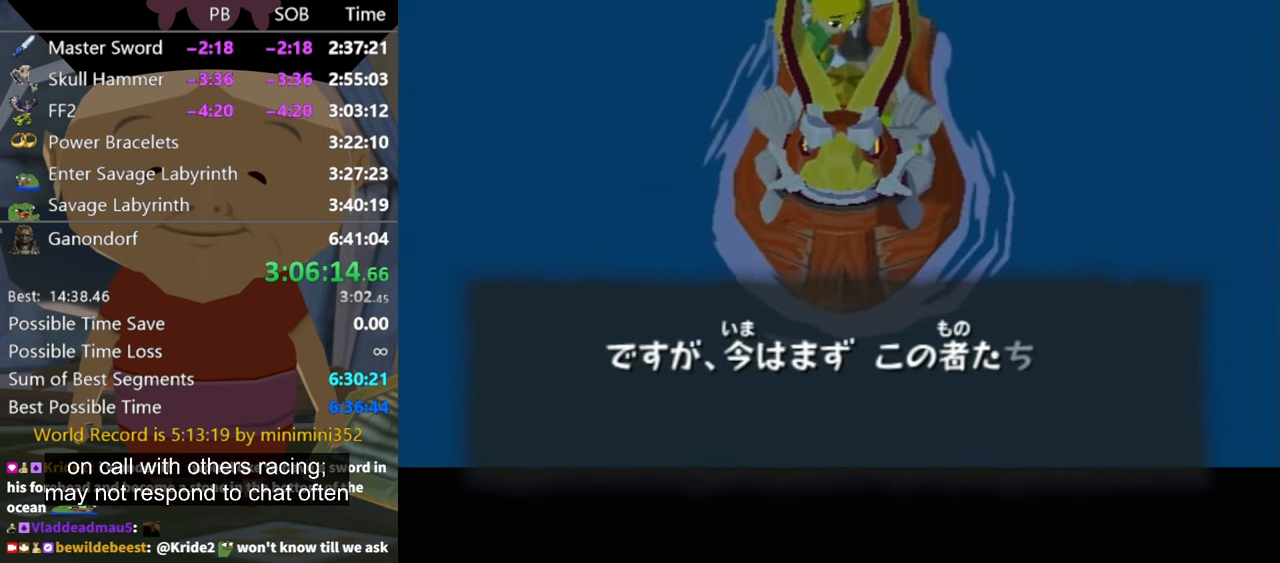
{"buttons": [], "left_stick": "center", "right_stick": "center", "events": [[33, "A", "up"], [100, "A", "down"], [100, "B", "down"], [133, "A", "up"], [133, "B", "up"], [200, "A", "down"], [200, "B", "down"], [233, "B", "up"], [266, "A", "up"], [333, "A", "down"], [366, "A", "up"], [433, "A", "down"], [466, "A", "up"]]}
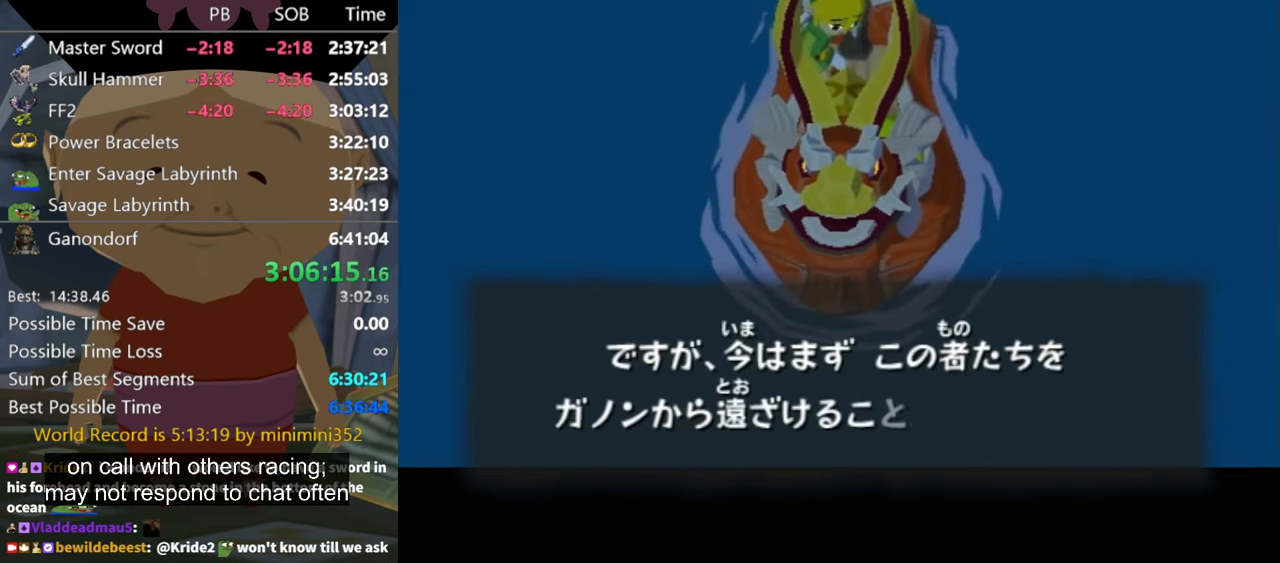
{"buttons": [], "left_stick": "center", "right_stick": "center", "events": [[33, "A", "down"], [33, "B", "down"], [66, "A", "up"], [66, "B", "up"], [133, "A", "down"], [133, "B", "down"], [200, "A", "up"], [334, "B", "up"], [367, "B", "down"], [400, "B", "up"], [434, "A", "down"], [467, "A", "up"]]}
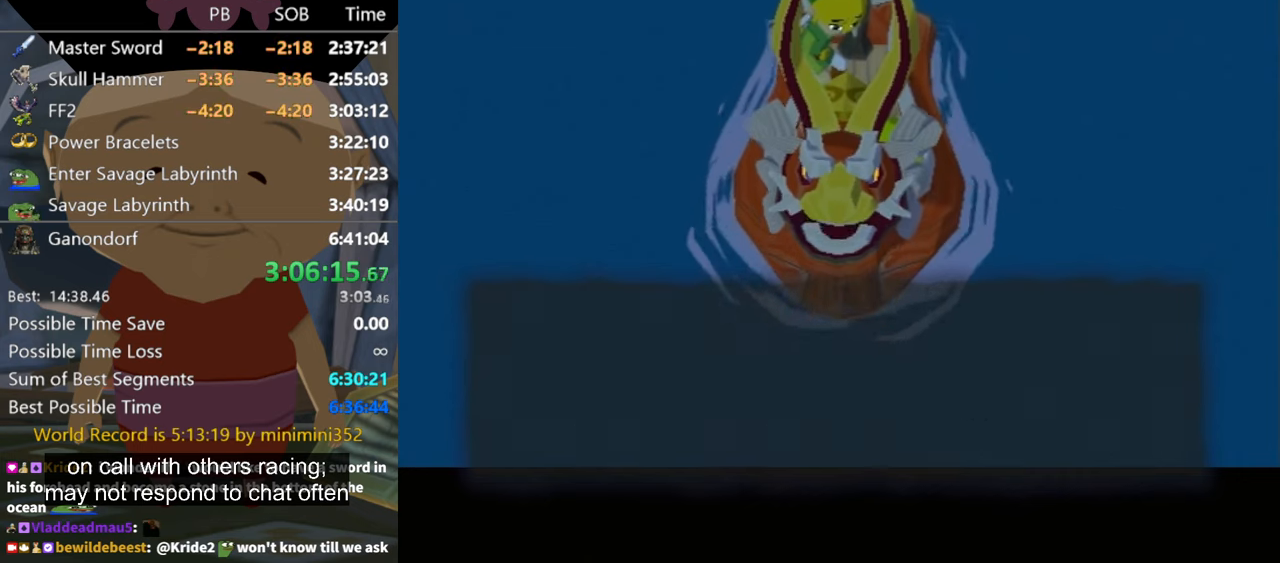
{"buttons": [], "left_stick": "center", "right_stick": "center", "events": [[34, "A", "down"], [134, "A", "up"], [167, "B", "down"], [200, "A", "down"], [200, "B", "up"], [234, "A", "up"], [300, "B", "down"], [334, "A", "down"], [334, "B", "up"], [400, "A", "up"], [400, "B", "down"], [434, "B", "up"], [467, "A", "down"], [500, "A", "up"]]}
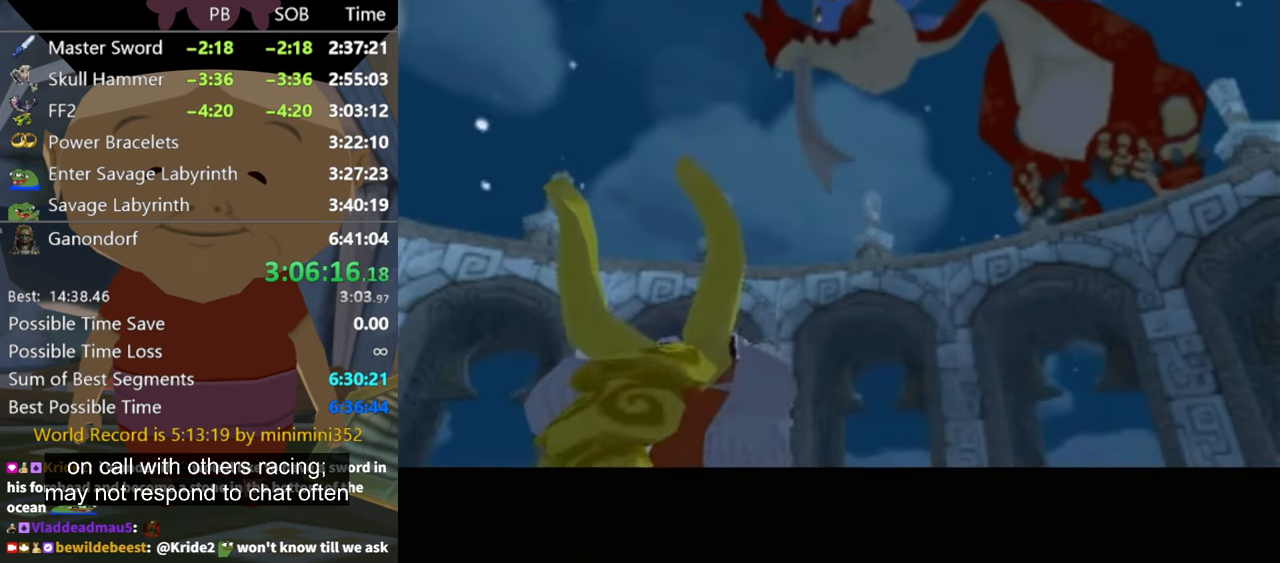
{"buttons": ["A", "B"], "left_stick": "center", "right_stick": "center", "events": [[167, "A", "down"], [200, "A", "up"], [334, "A", "down"], [400, "A", "up"], [467, "B", "down"], [500, "A", "down"]]}
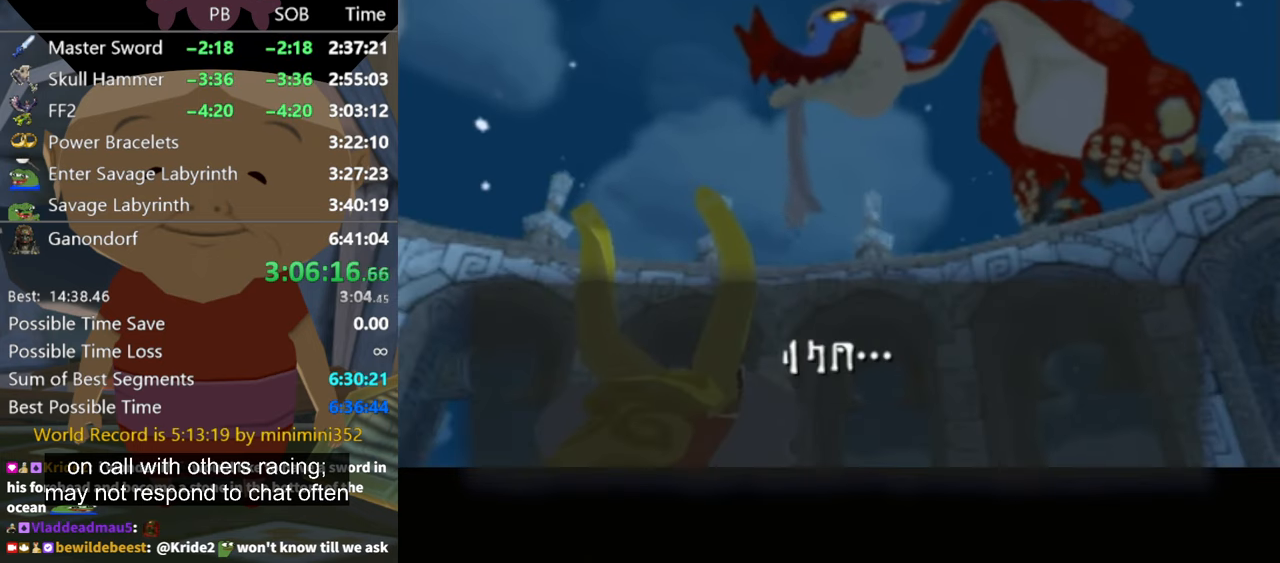
{"buttons": ["B"], "left_stick": "center", "right_stick": "center", "events": [[34, "A", "up"], [67, "B", "up"], [167, "A", "down"], [167, "B", "down"], [200, "A", "up"], [200, "B", "up"], [300, "B", "down"], [367, "A", "down"], [400, "A", "up"], [467, "A", "down"], [467, "B", "up"], [500, "A", "up"], [500, "B", "down"]]}
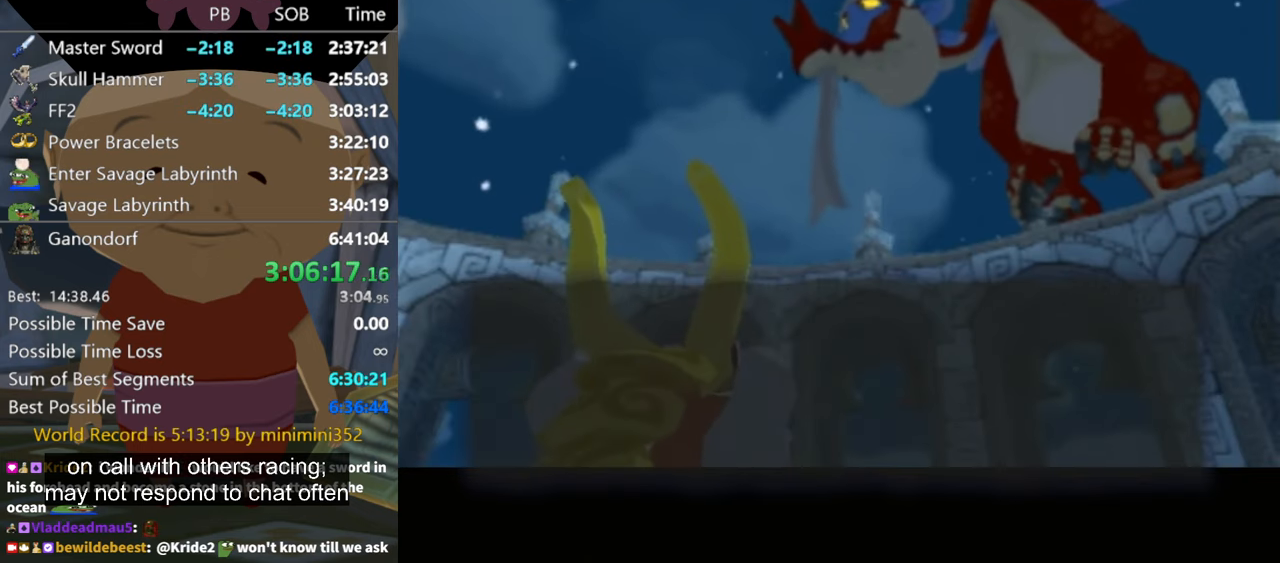
{"buttons": [], "left_stick": "center", "right_stick": "center", "events": [[67, "B", "up"], [134, "A", "down"], [200, "A", "up"], [334, "A", "down"], [334, "B", "down"], [367, "A", "up"], [367, "B", "up"], [434, "A", "down"], [500, "A", "up"]]}
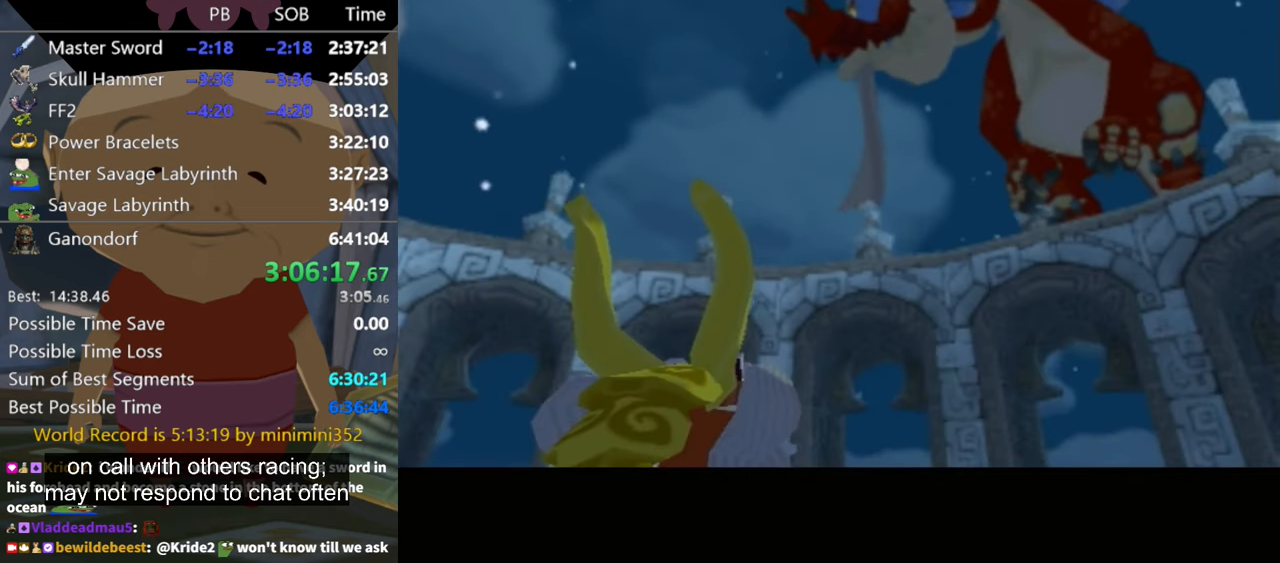
{"buttons": [], "left_stick": "center", "right_stick": "center", "events": [[100, "A", "down"], [100, "left_stick", "down-left"], [134, "B", "down"], [167, "B", "up"], [167, "left_stick", "center"], [200, "A", "up"], [267, "A", "down"], [267, "B", "down"], [367, "A", "up"], [367, "B", "up"], [400, "A", "down"], [400, "B", "down"], [500, "A", "up"], [500, "B", "up"]]}